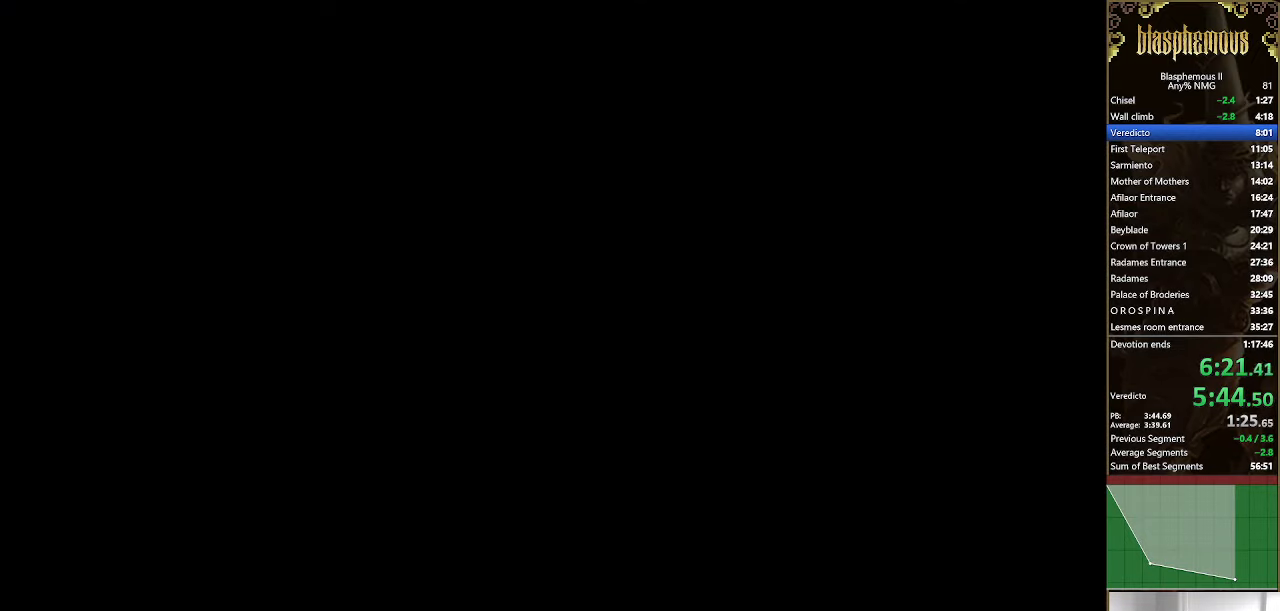
Gameplay with a controller (PlayStation layout); each line is a JSON object with the inputs held at the frame after it. "events" lists button and stick changes between this image and that frame as [ms after this image, input, new state], when the widget could be followed in between.
{"buttons": ["DPAD_LEFT"], "left_stick": "center", "right_stick": "center", "events": []}
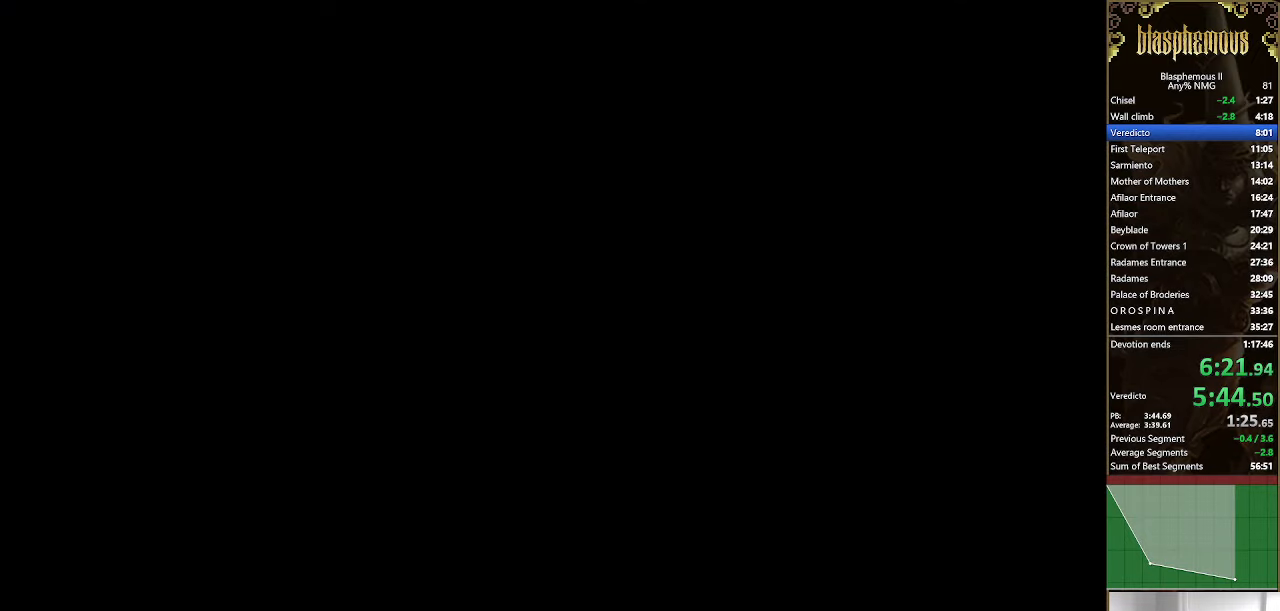
{"buttons": ["R2", "DPAD_LEFT"], "left_stick": "center", "right_stick": "center", "events": [[466, "R2", "down"]]}
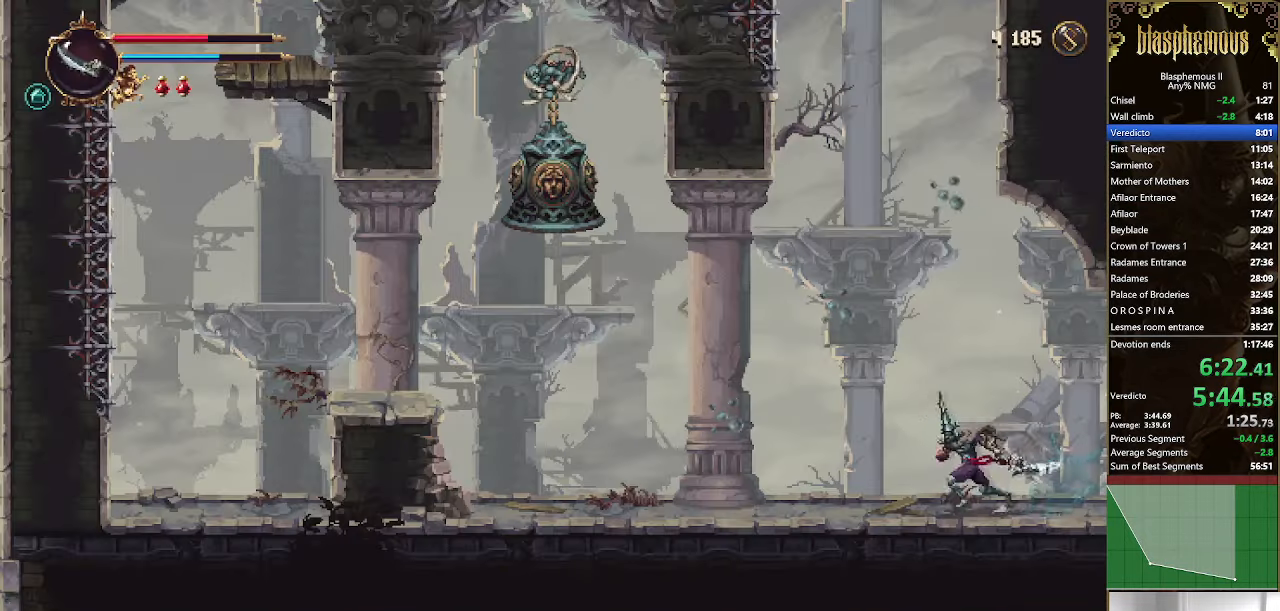
{"buttons": ["DPAD_LEFT"], "left_stick": "center", "right_stick": "center", "events": [[66, "R2", "up"], [166, "R2", "down"], [333, "R2", "up"]]}
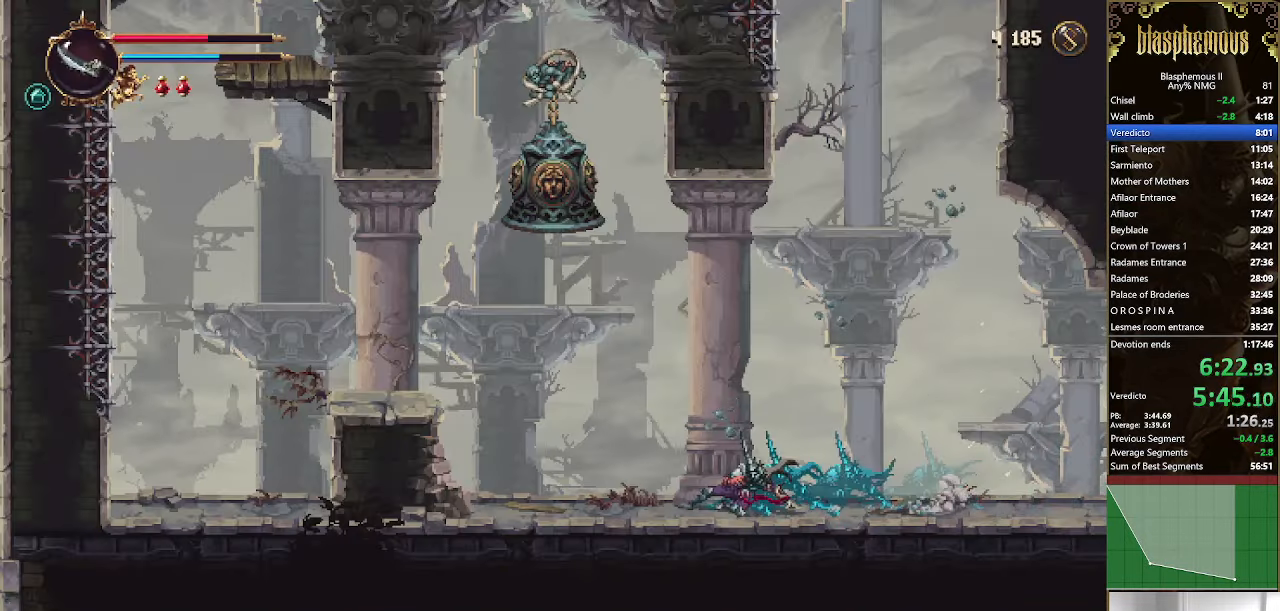
{"buttons": ["R2", "DPAD_LEFT"], "left_stick": "center", "right_stick": "center", "events": [[466, "R2", "down"]]}
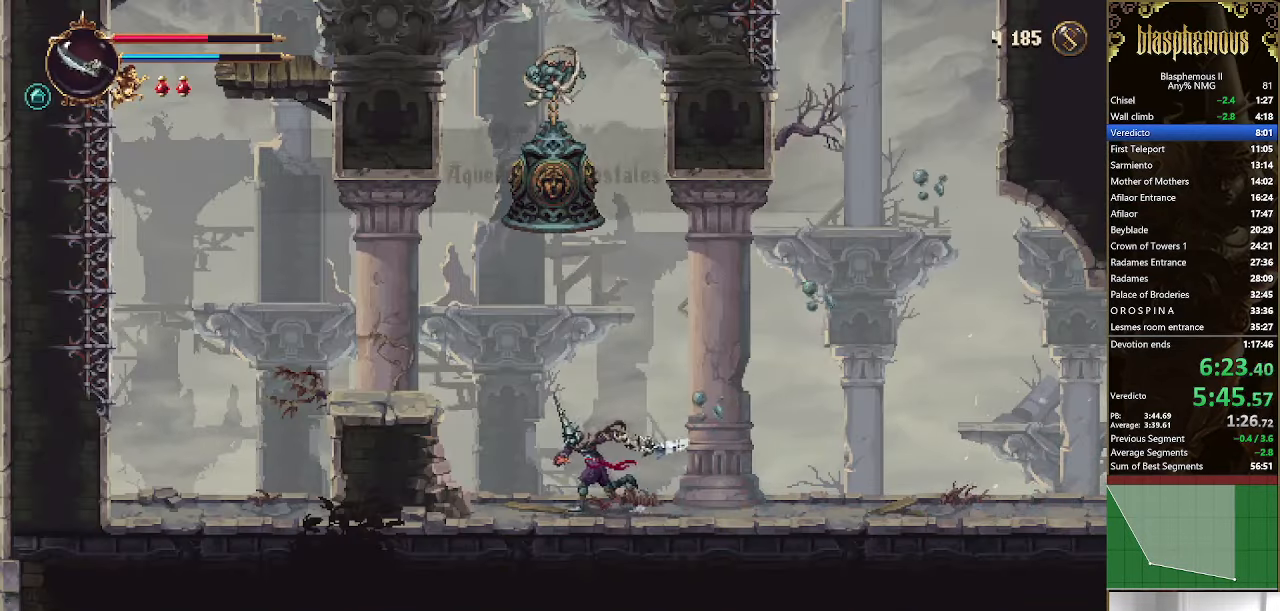
{"buttons": ["DPAD_LEFT"], "left_stick": "center", "right_stick": "center", "events": [[100, "R2", "up"], [133, "CROSS", "down"], [366, "CROSS", "up"]]}
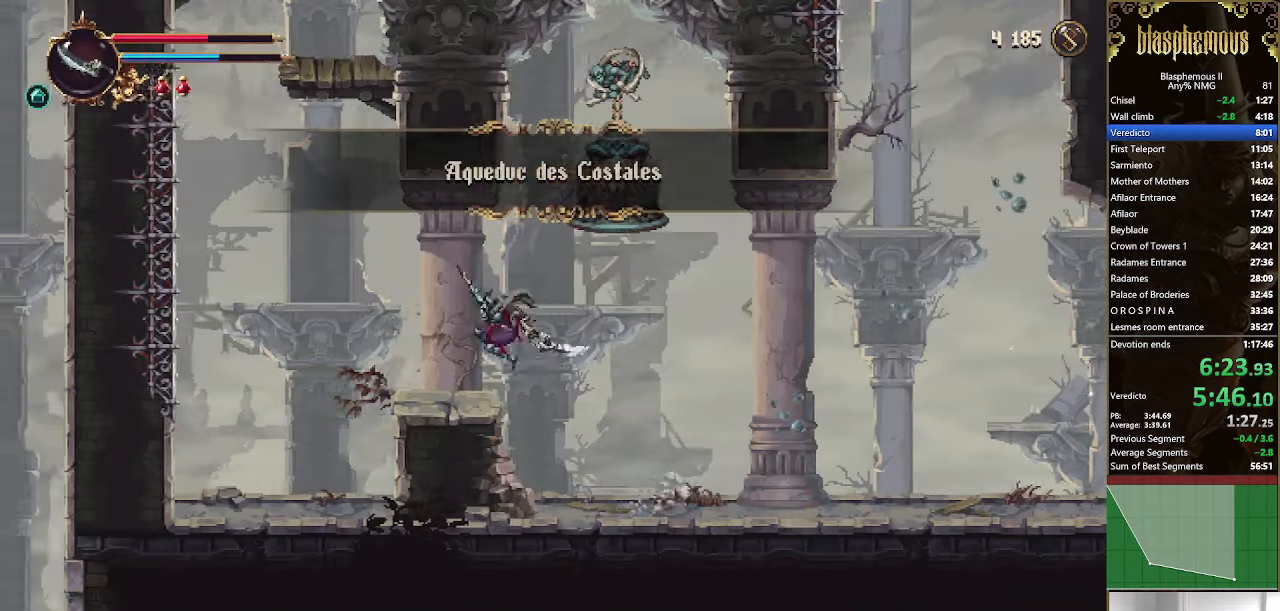
{"buttons": ["CROSS", "DPAD_LEFT"], "left_stick": "center", "right_stick": "center", "events": [[200, "R2", "down"], [333, "R2", "up"], [366, "CROSS", "down"]]}
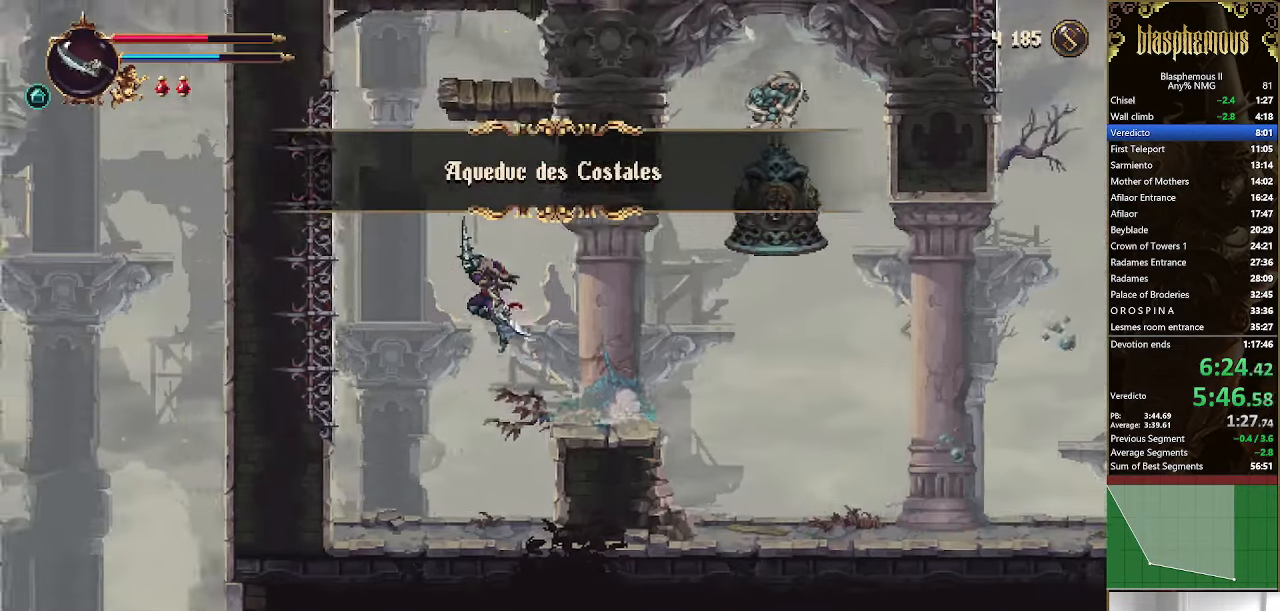
{"buttons": ["DPAD_LEFT"], "left_stick": "center", "right_stick": "center"}